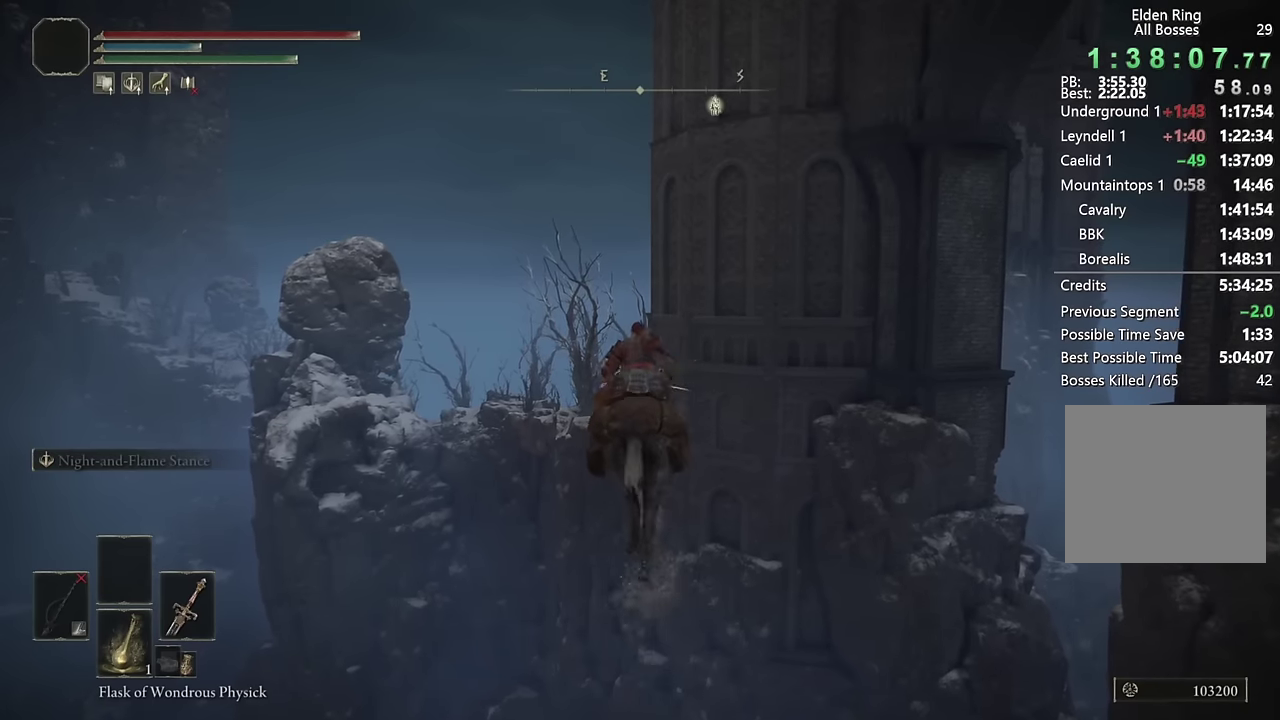
Gameplay with a controller (PlayStation layout); each line is a JSON object with the inputs held at the frame after it. "events" lists button and stick changes between this image and that frame as [ms after this image, input, new state], when the widget could be followed in between. Not read: L1.
{"buttons": ["CIRCLE"], "left_stick": "up", "right_stick": "center", "events": [[17, "CIRCLE", "up"], [117, "CIRCLE", "down"], [183, "CIRCLE", "up"], [283, "CIRCLE", "down"], [350, "CIRCLE", "up"], [433, "CIRCLE", "down"]]}
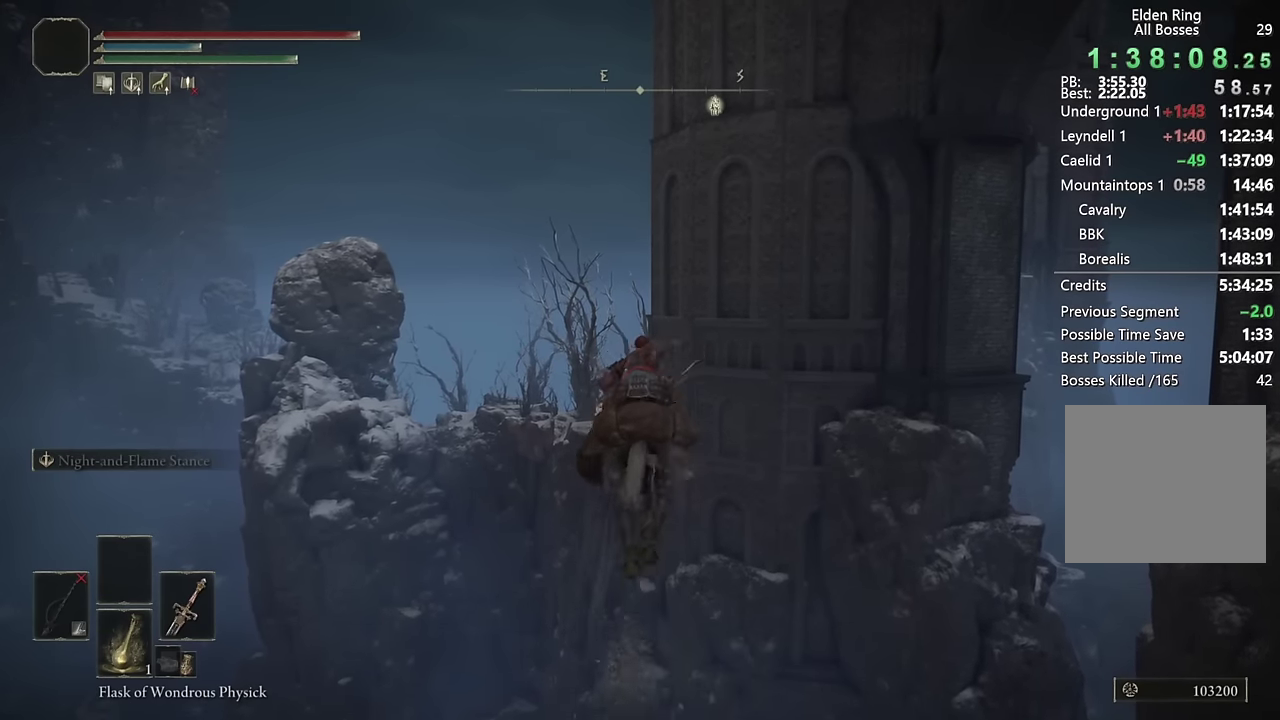
{"buttons": ["CIRCLE"], "left_stick": "up", "right_stick": "center", "events": [[33, "CIRCLE", "up"], [117, "CIRCLE", "down"], [183, "CIRCLE", "up"], [267, "CIRCLE", "down"], [350, "CIRCLE", "up"], [433, "CIRCLE", "down"]]}
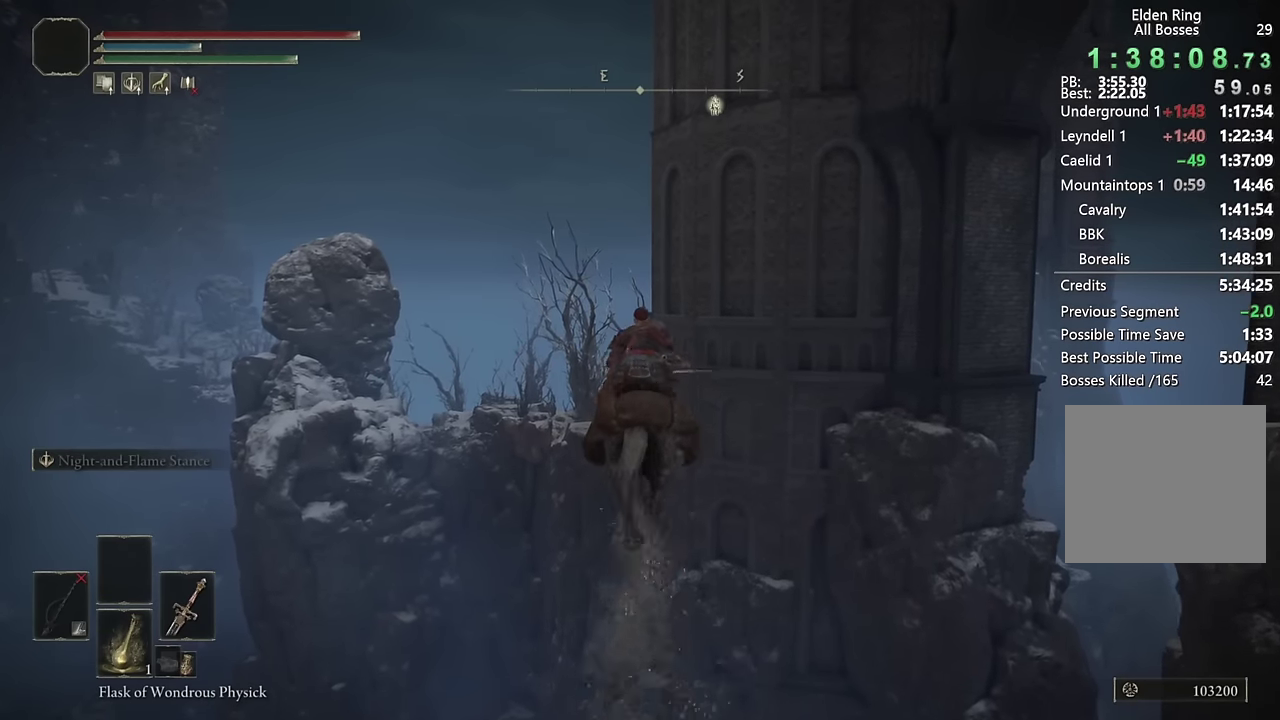
{"buttons": ["CIRCLE"], "left_stick": "up", "right_stick": "center", "events": [[17, "CIRCLE", "up"], [117, "CIRCLE", "down"], [200, "CIRCLE", "up"], [300, "CIRCLE", "down"], [383, "CIRCLE", "up"], [450, "CIRCLE", "down"]]}
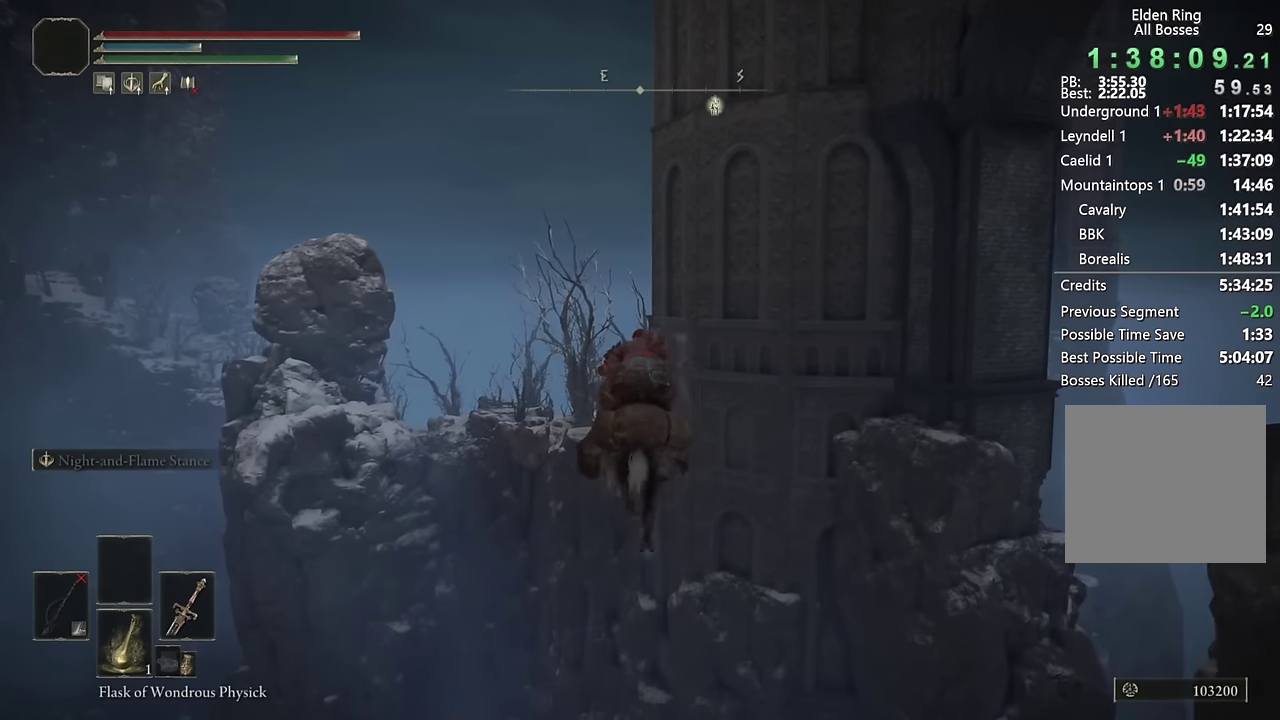
{"buttons": ["CIRCLE"], "left_stick": "up", "right_stick": "center", "events": [[67, "CIRCLE", "up"], [133, "CIRCLE", "down"], [217, "CIRCLE", "up"], [300, "CIRCLE", "down"], [417, "CIRCLE", "up"], [500, "CIRCLE", "down"]]}
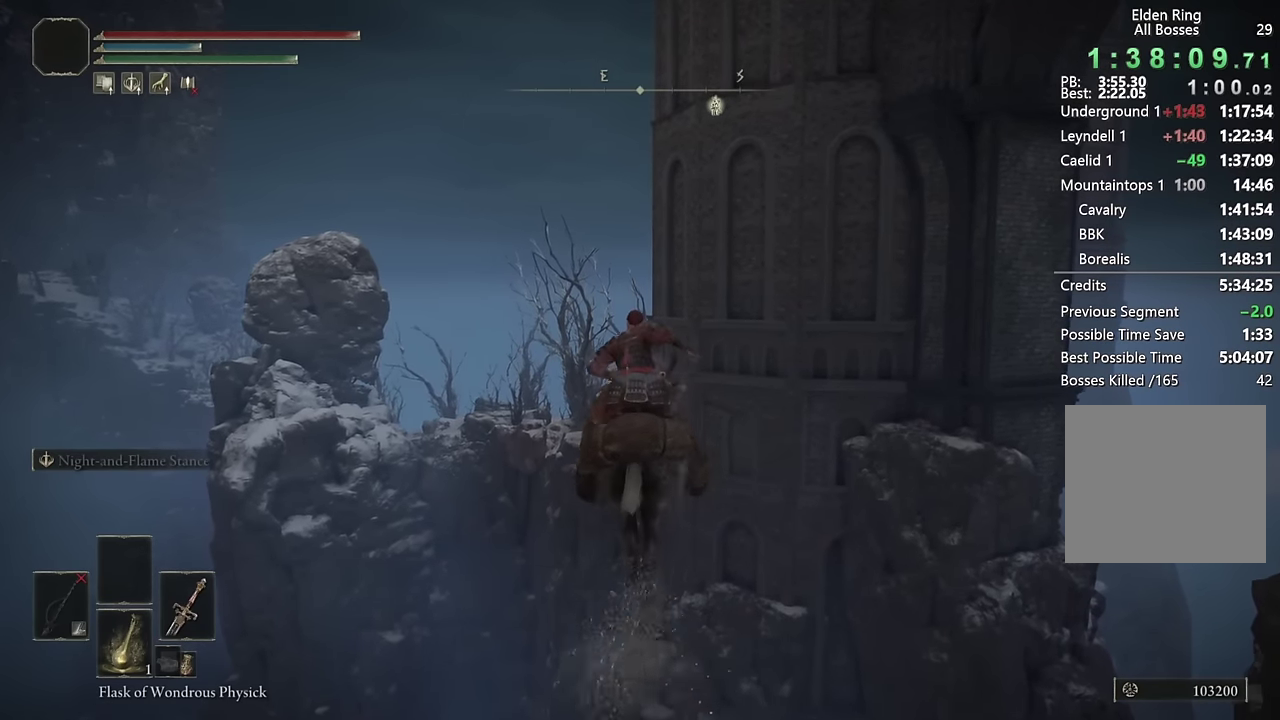
{"buttons": [], "left_stick": "up", "right_stick": "center", "events": [[67, "CIRCLE", "up"], [167, "CIRCLE", "down"], [250, "CIRCLE", "up"], [333, "CIRCLE", "down"], [433, "CIRCLE", "up"]]}
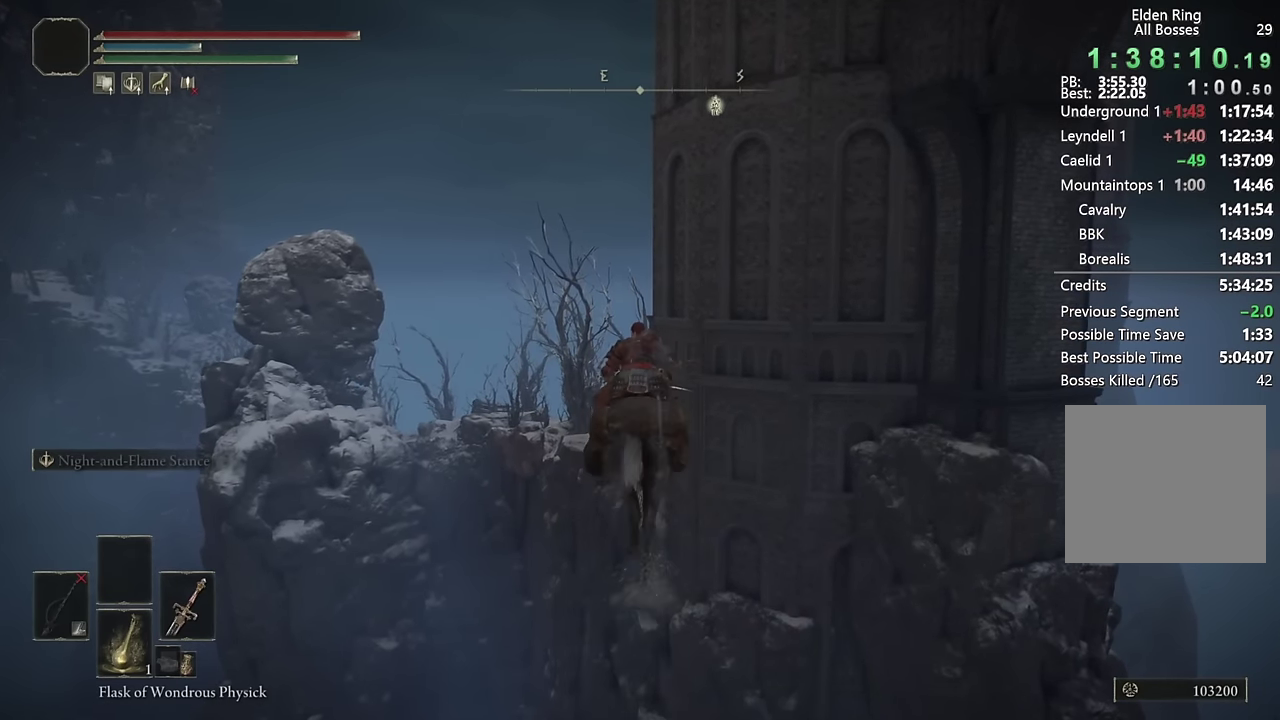
{"buttons": [], "left_stick": "up", "right_stick": "center", "events": [[17, "CIRCLE", "down"], [117, "CIRCLE", "up"], [183, "CIRCLE", "down"], [283, "CIRCLE", "up"], [383, "CIRCLE", "down"], [483, "CIRCLE", "up"]]}
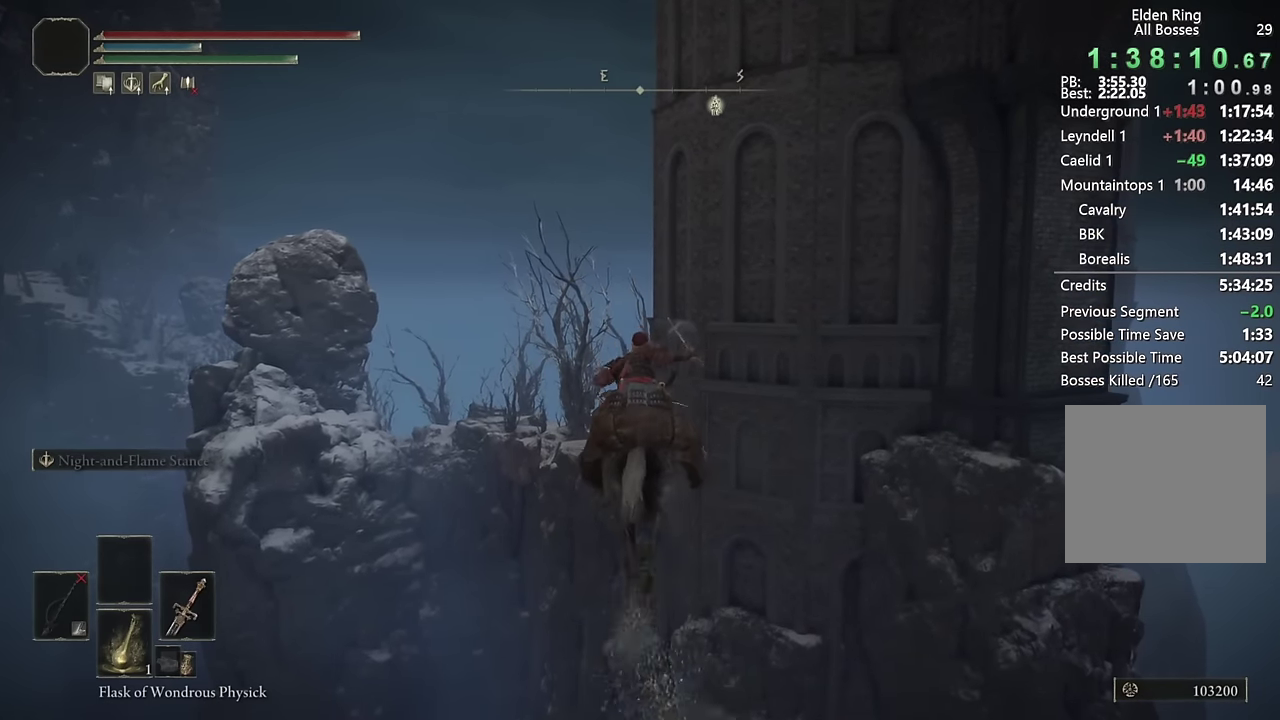
{"buttons": [], "left_stick": "up", "right_stick": "center", "events": [[50, "CIRCLE", "down"], [150, "CIRCLE", "up"], [233, "CIRCLE", "down"], [317, "CIRCLE", "up"], [417, "CIRCLE", "down"], [500, "CIRCLE", "up"]]}
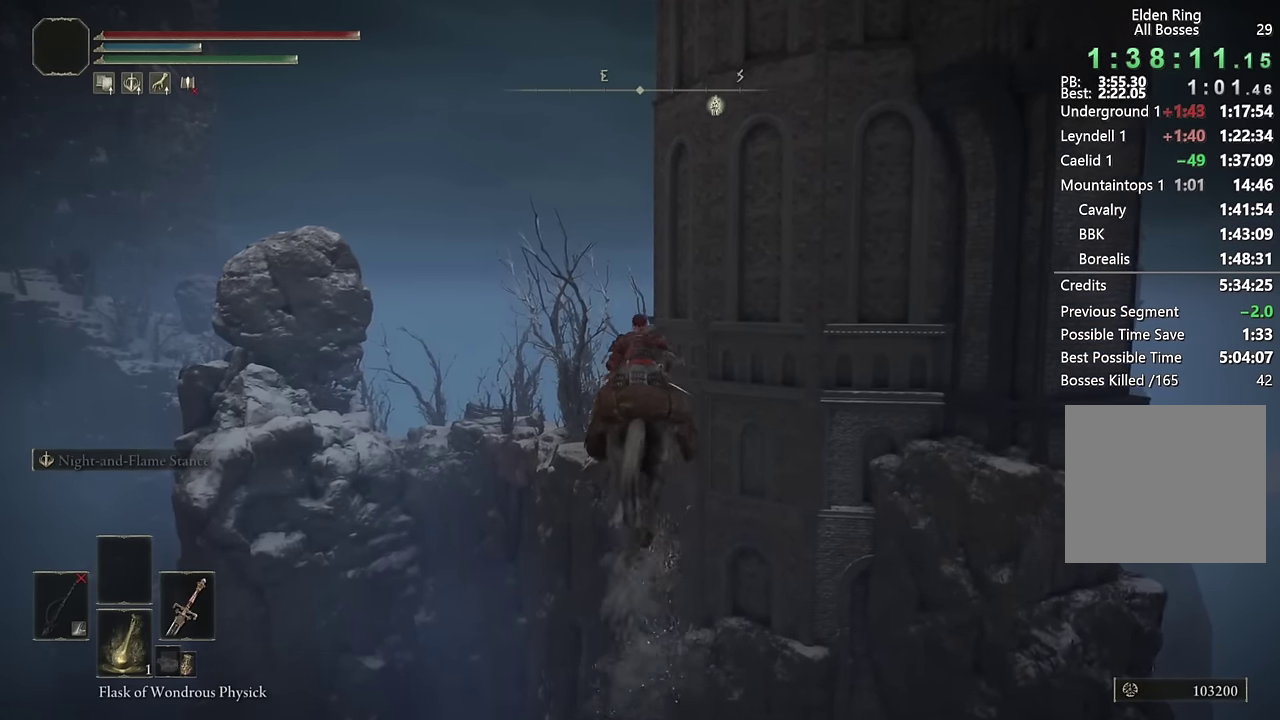
{"buttons": ["CIRCLE"], "left_stick": "up", "right_stick": "center", "events": [[100, "CIRCLE", "down"], [183, "CIRCLE", "up"], [267, "CIRCLE", "down"], [367, "CIRCLE", "up"], [467, "CIRCLE", "down"]]}
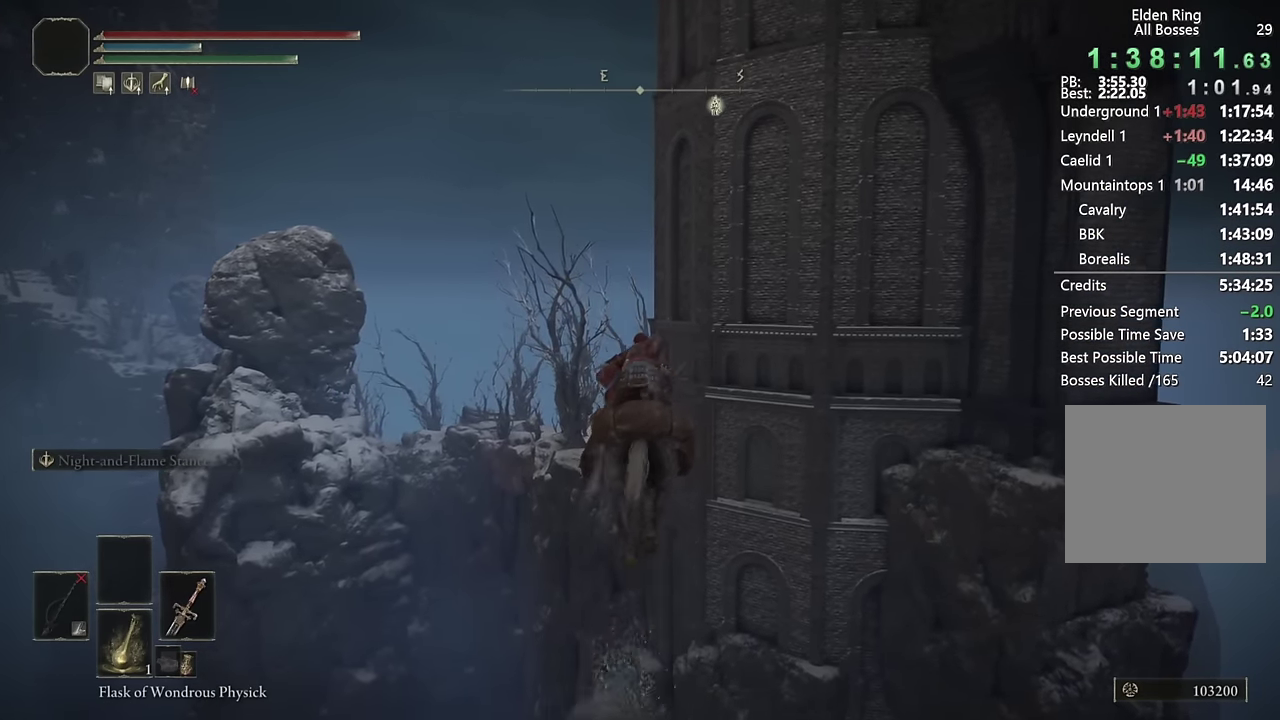
{"buttons": ["CIRCLE"], "left_stick": "up", "right_stick": "center", "events": [[33, "CIRCLE", "up"], [117, "CIRCLE", "down"], [217, "CIRCLE", "up"], [300, "CIRCLE", "down"], [350, "CIRCLE", "up"], [467, "CIRCLE", "down"]]}
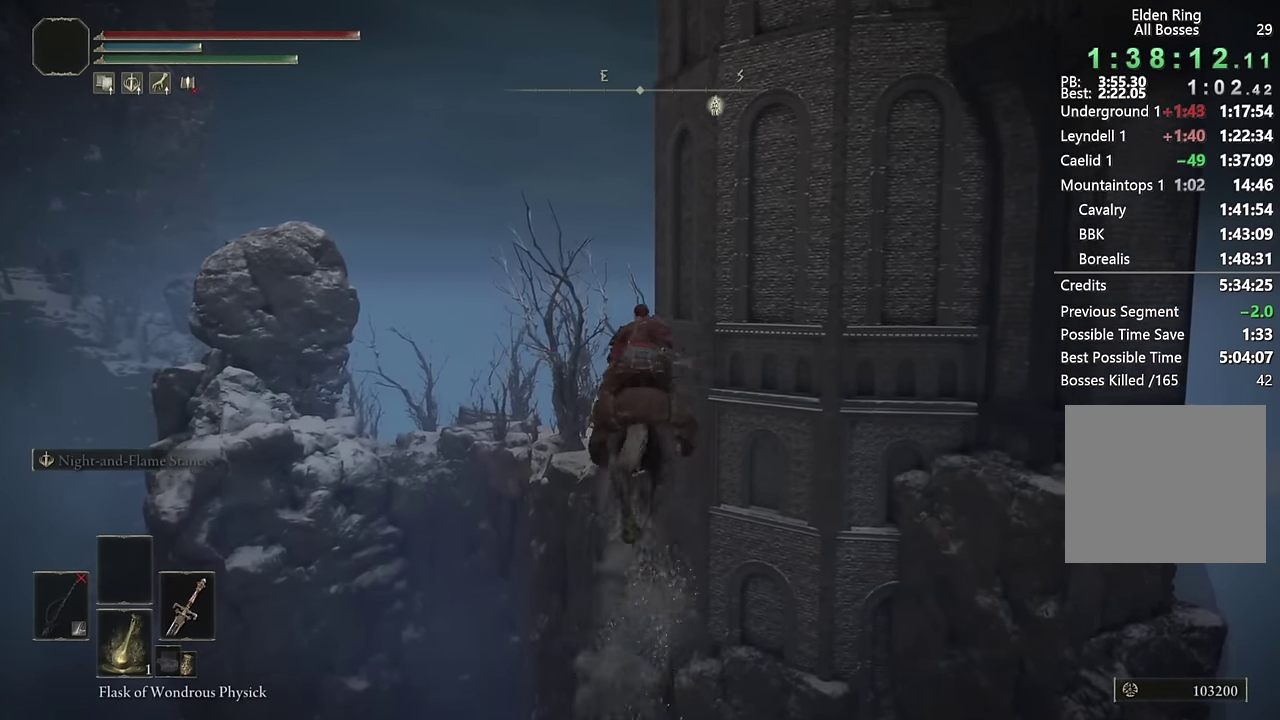
{"buttons": ["CIRCLE"], "left_stick": "up", "right_stick": "center", "events": [[50, "CIRCLE", "up"], [133, "CIRCLE", "down"], [233, "CIRCLE", "up"], [317, "CIRCLE", "down"], [417, "CIRCLE", "up"], [500, "CIRCLE", "down"]]}
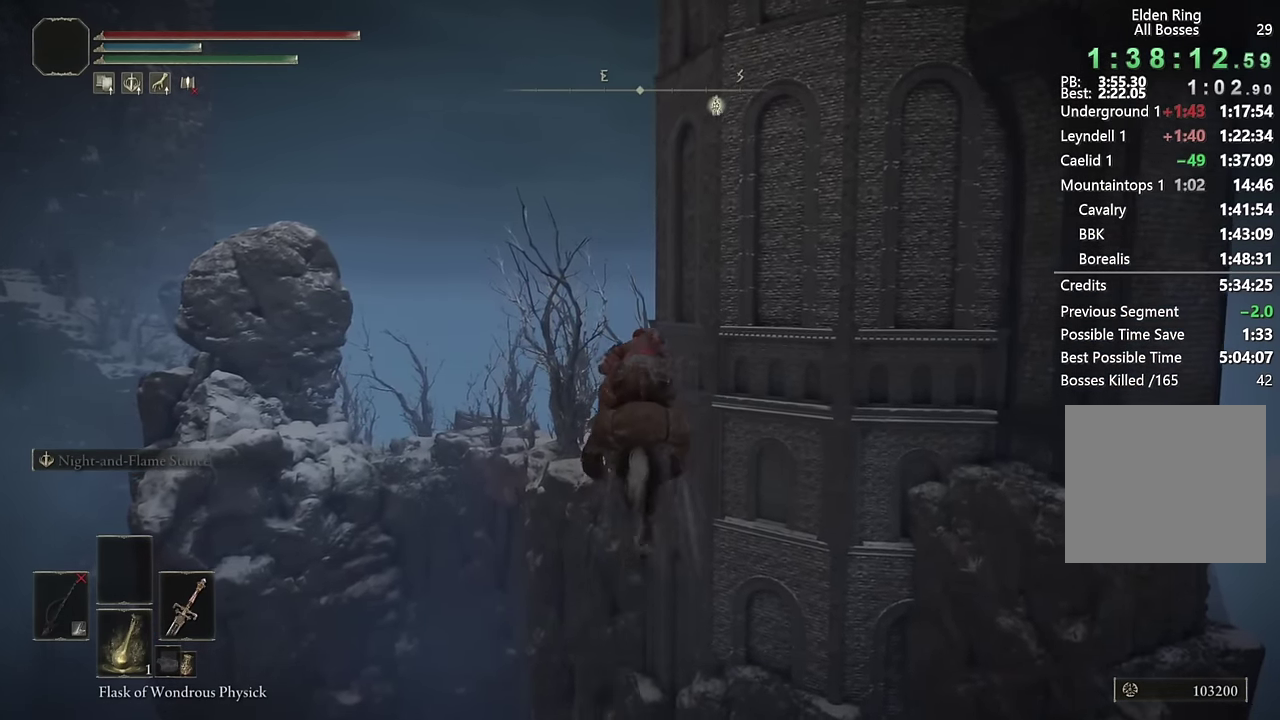
{"buttons": ["CIRCLE"], "left_stick": "up", "right_stick": "center", "events": [[83, "CIRCLE", "up"], [167, "CIRCLE", "down"], [250, "CIRCLE", "up"], [317, "CIRCLE", "down"], [417, "CIRCLE", "up"], [500, "CIRCLE", "down"]]}
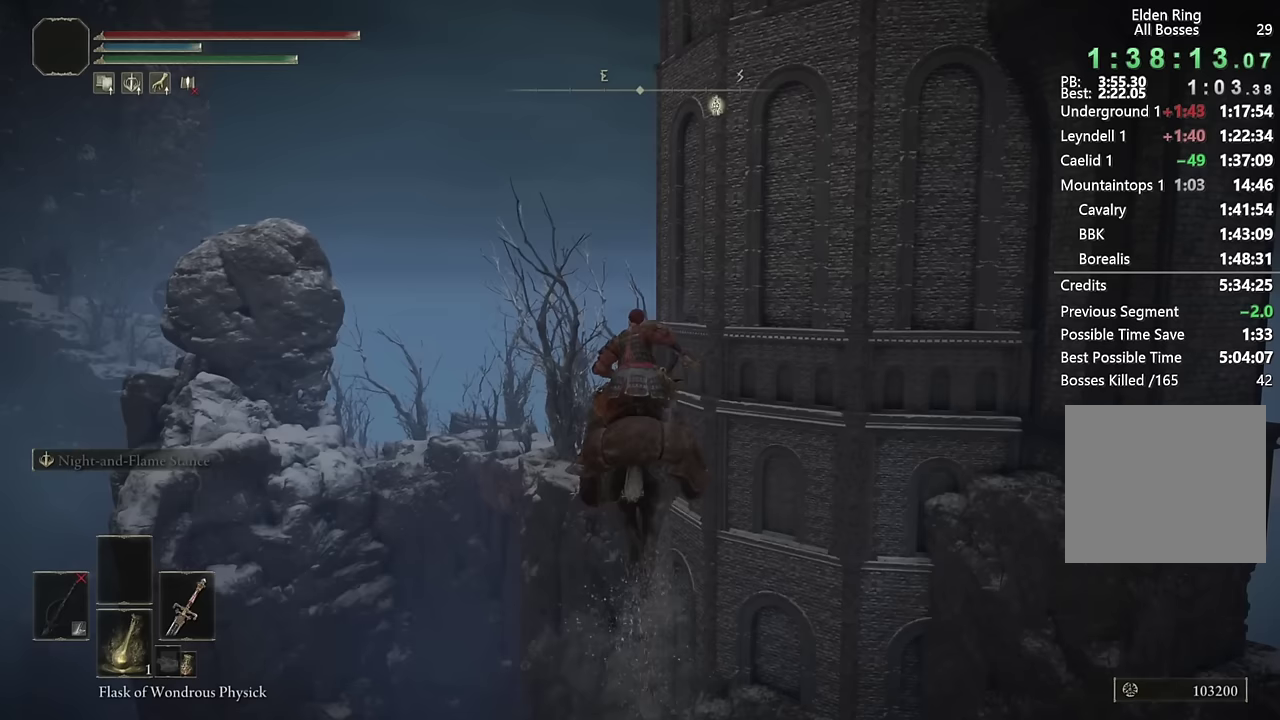
{"buttons": [], "left_stick": "up", "right_stick": "center", "events": [[100, "CIRCLE", "up"], [200, "CIRCLE", "down"], [267, "CIRCLE", "up"], [367, "CIRCLE", "down"], [467, "CIRCLE", "up"]]}
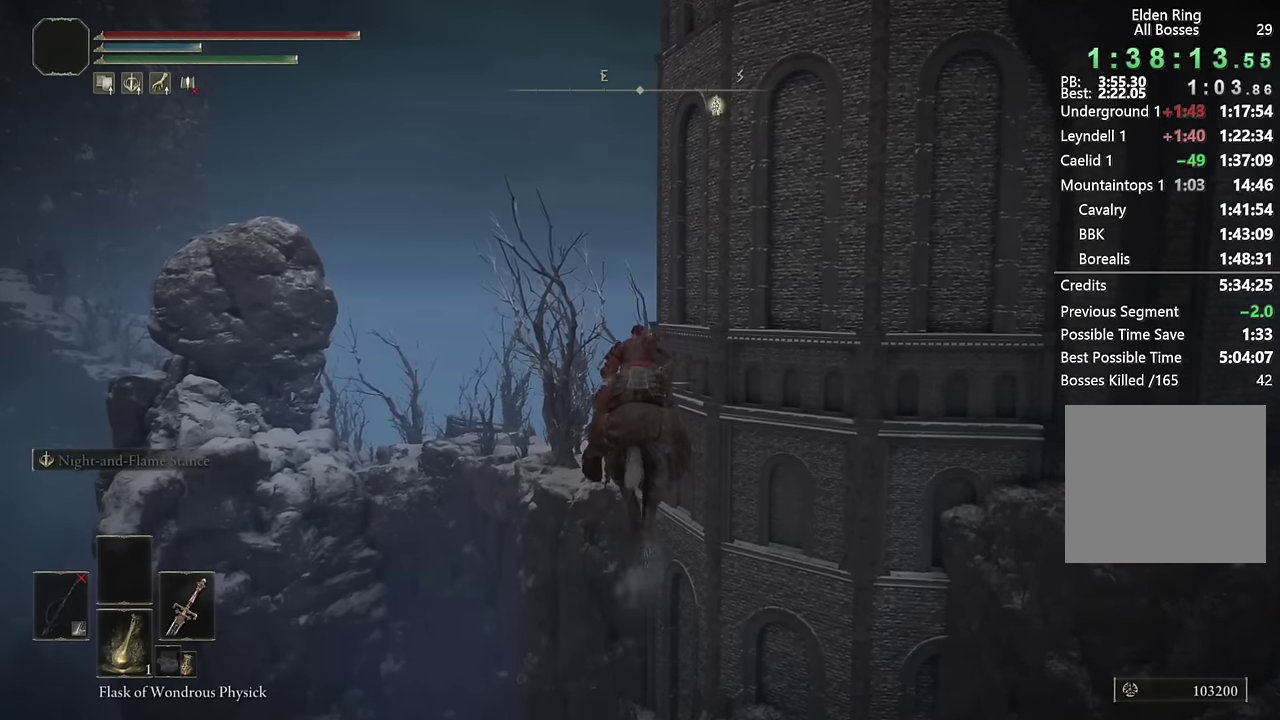
{"buttons": [], "left_stick": "up", "right_stick": "center", "events": [[50, "CIRCLE", "down"], [117, "CIRCLE", "up"], [217, "CIRCLE", "down"], [300, "CIRCLE", "up"], [383, "CIRCLE", "down"], [483, "CIRCLE", "up"]]}
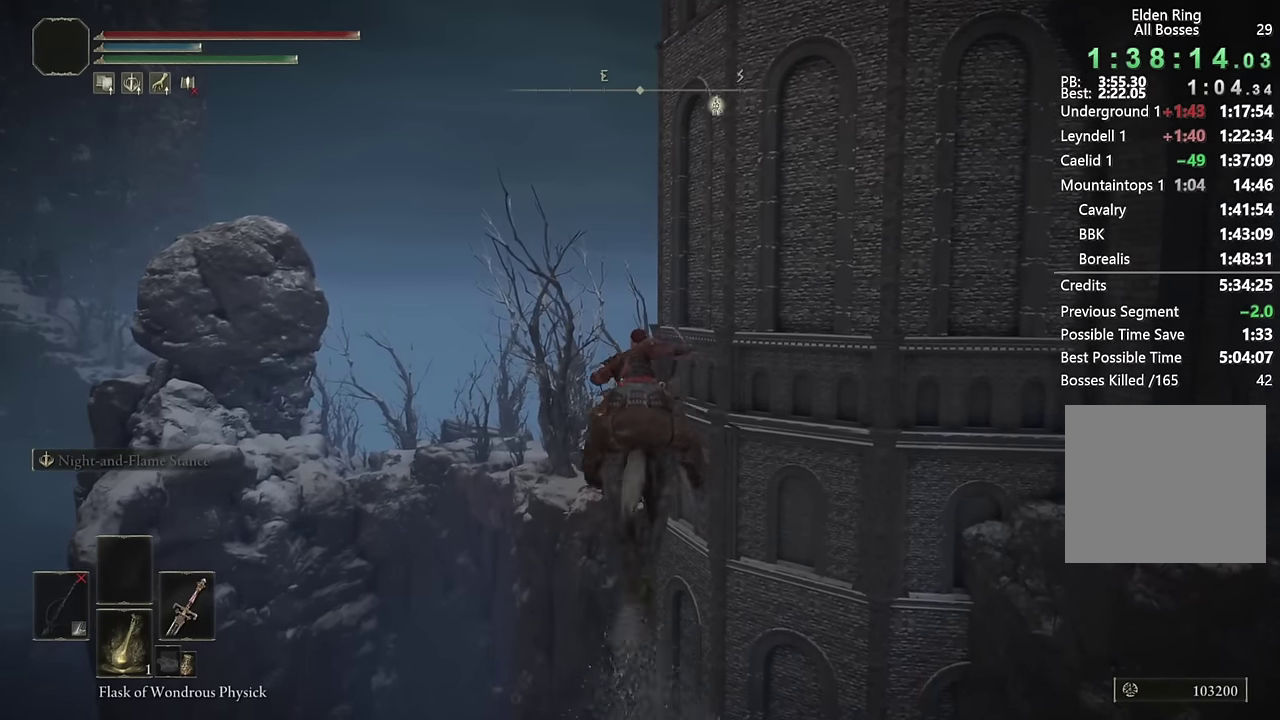
{"buttons": ["CIRCLE"], "left_stick": "up", "right_stick": "center", "events": [[83, "CIRCLE", "down"], [167, "CIRCLE", "up"], [267, "CIRCLE", "down"], [367, "CIRCLE", "up"], [467, "CIRCLE", "down"]]}
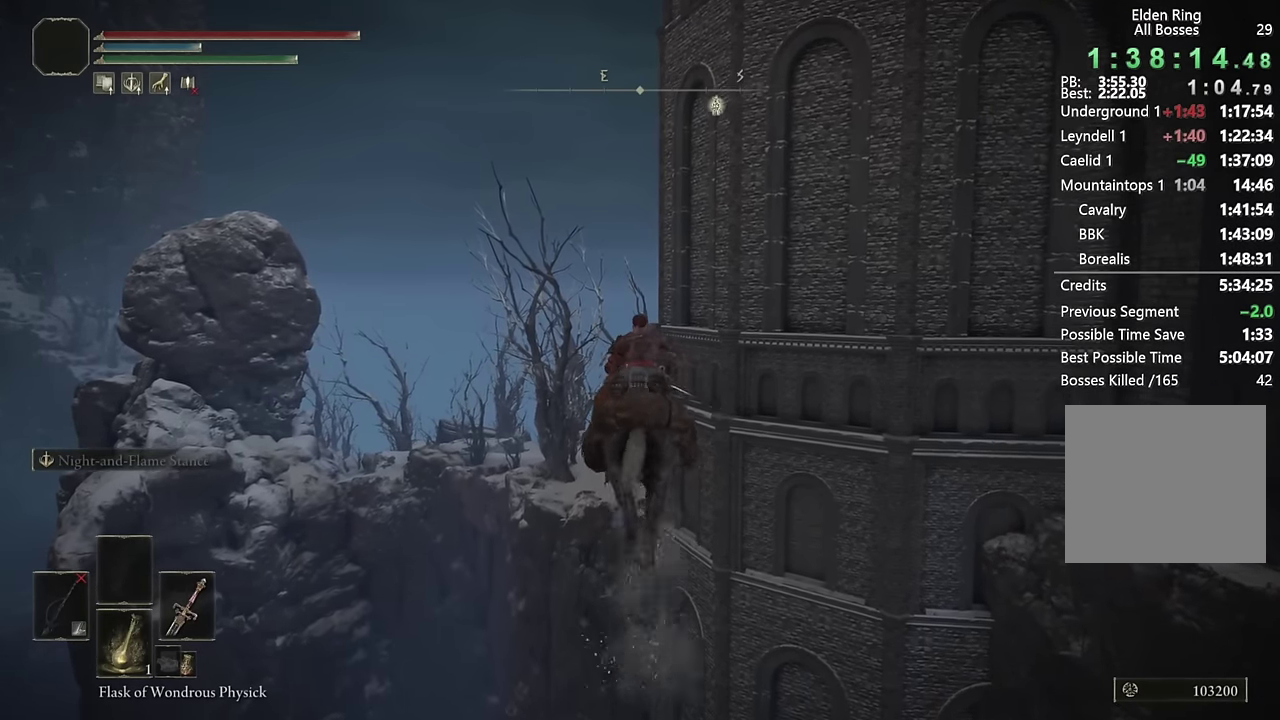
{"buttons": ["CIRCLE"], "left_stick": "up", "right_stick": "center", "events": [[50, "CIRCLE", "up"], [150, "CIRCLE", "down"], [233, "CIRCLE", "up"], [333, "CIRCLE", "down"], [417, "CIRCLE", "up"], [500, "CIRCLE", "down"]]}
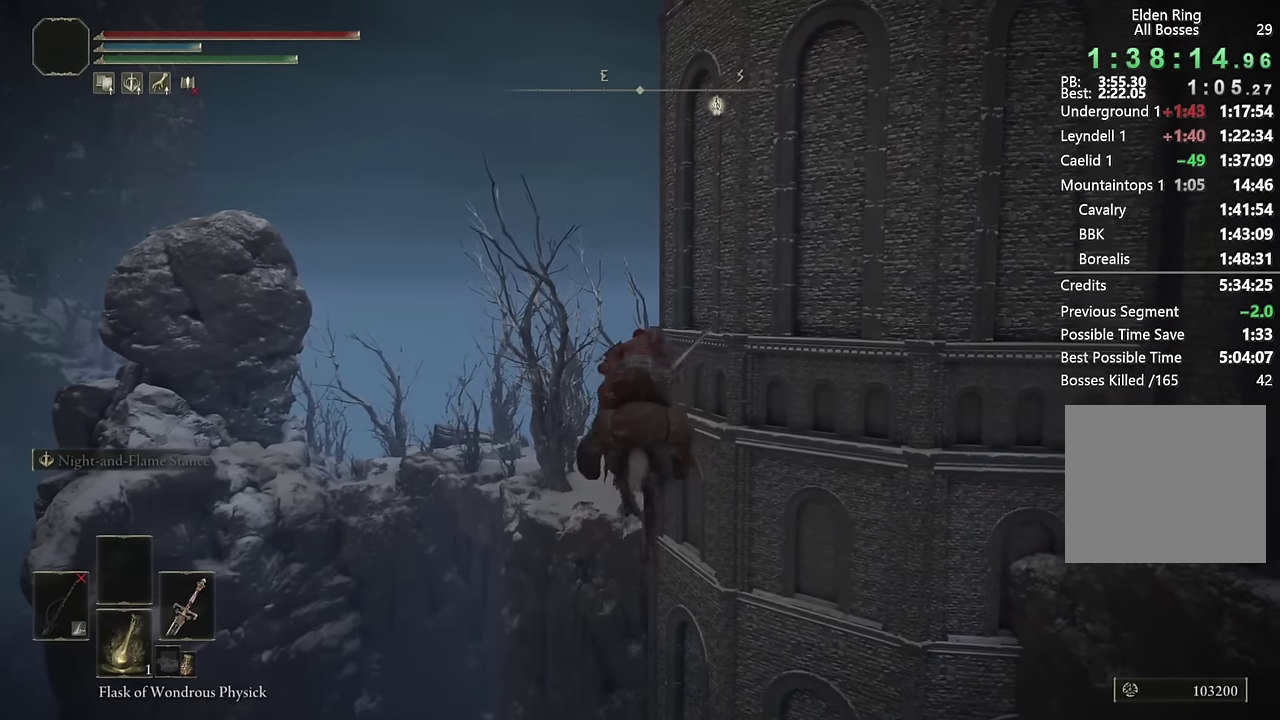
{"buttons": [], "left_stick": "up", "right_stick": "center", "events": [[100, "CIRCLE", "up"], [200, "CIRCLE", "down"], [300, "CIRCLE", "up"], [383, "CIRCLE", "down"], [467, "CIRCLE", "up"]]}
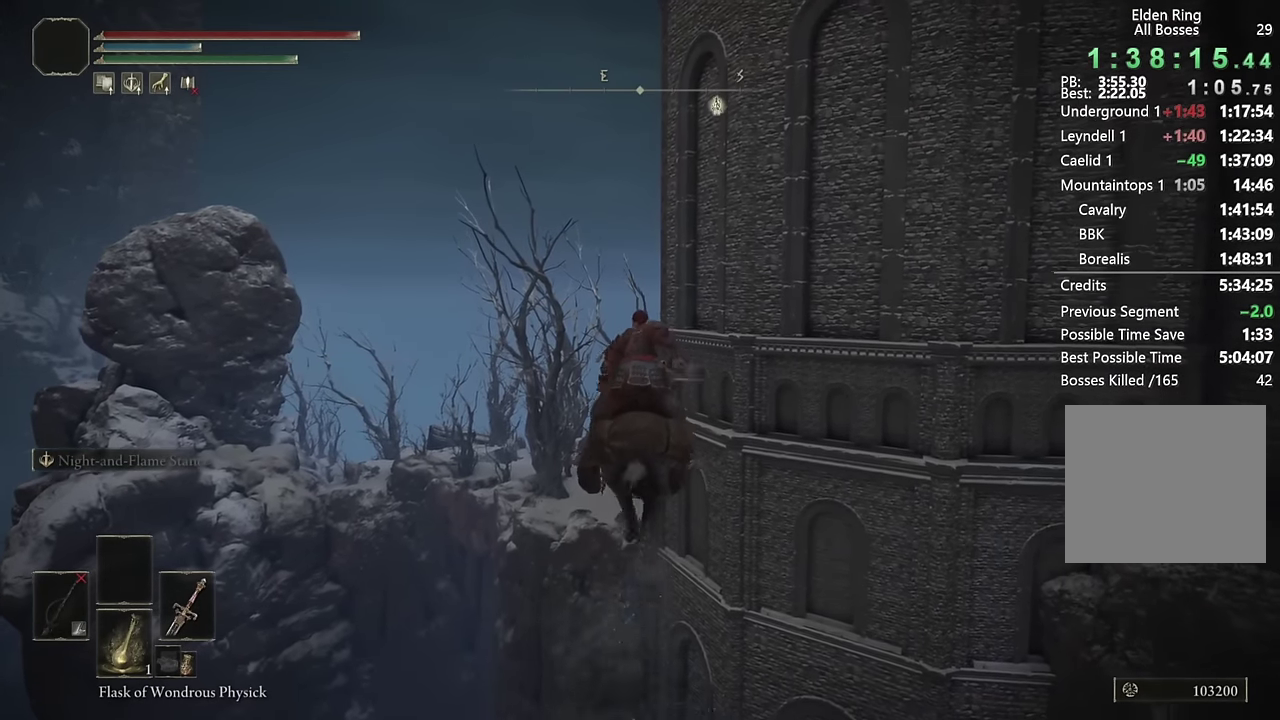
{"buttons": [], "left_stick": "up", "right_stick": "center", "events": [[50, "CIRCLE", "down"], [167, "CIRCLE", "up"], [233, "CIRCLE", "down"], [300, "CIRCLE", "up"], [400, "CIRCLE", "down"], [483, "CIRCLE", "up"]]}
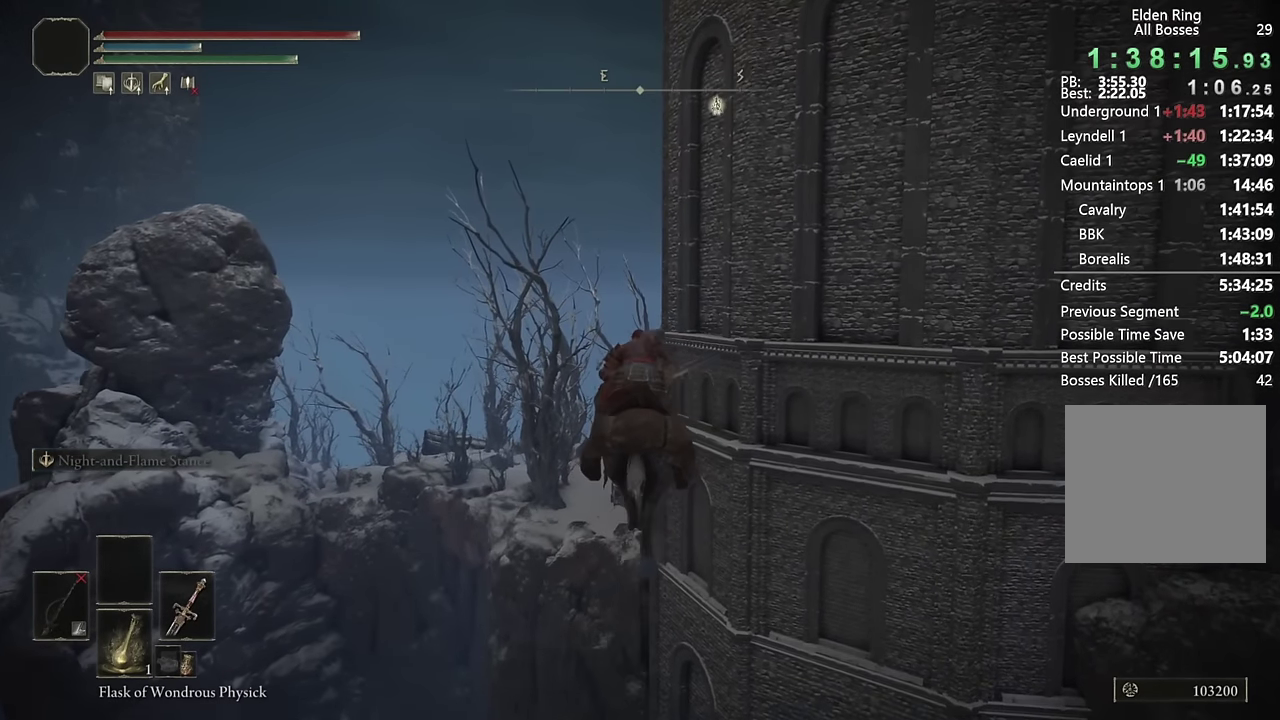
{"buttons": [], "left_stick": "up", "right_stick": "center", "events": [[217, "CIRCLE", "down"], [300, "CIRCLE", "up"], [367, "CIRCLE", "down"], [450, "CIRCLE", "up"]]}
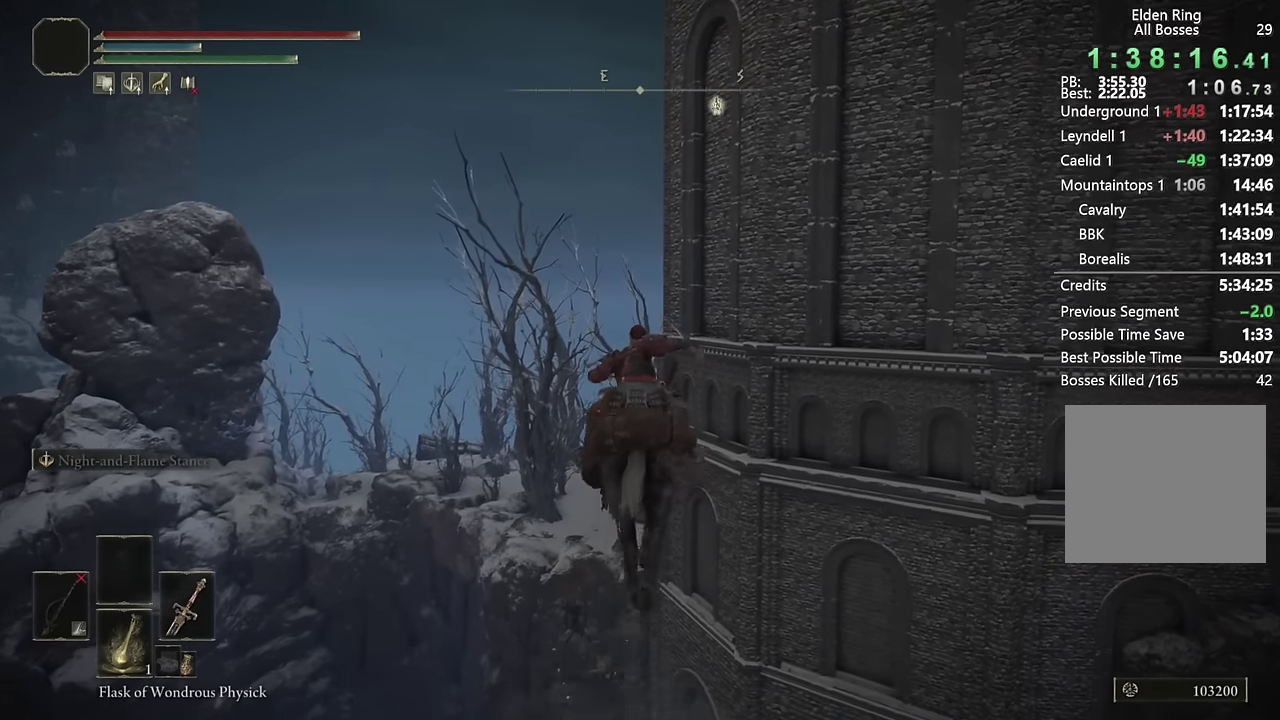
{"buttons": [], "left_stick": "up", "right_stick": "center", "events": [[33, "CIRCLE", "down"], [100, "CIRCLE", "up"], [183, "CIRCLE", "down"], [267, "CIRCLE", "up"], [367, "CIRCLE", "down"], [433, "CIRCLE", "up"]]}
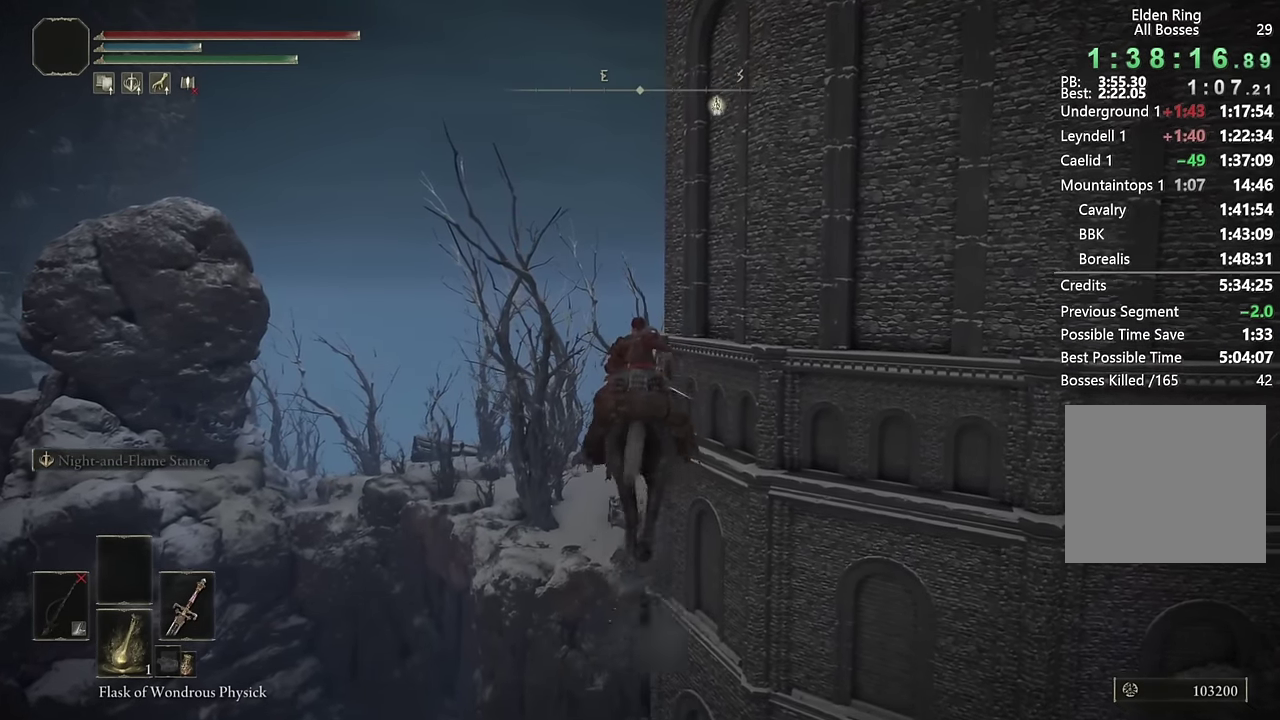
{"buttons": [], "left_stick": "up", "right_stick": "center", "events": [[17, "CIRCLE", "down"], [100, "CIRCLE", "up"], [183, "CIRCLE", "down"], [283, "CIRCLE", "up"], [383, "CIRCLE", "down"], [467, "CIRCLE", "up"]]}
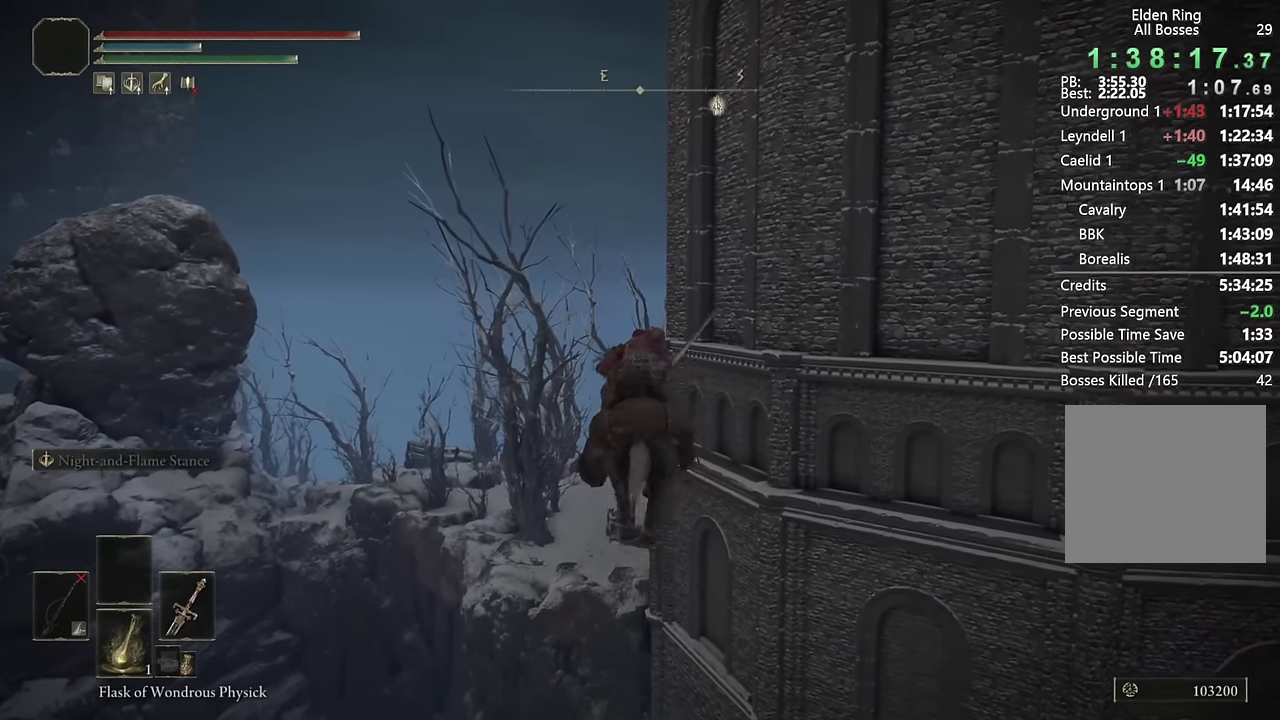
{"buttons": [], "left_stick": "up", "right_stick": "center", "events": [[50, "CIRCLE", "down"], [133, "CIRCLE", "up"], [233, "CIRCLE", "down"], [317, "CIRCLE", "up"], [383, "CIRCLE", "down"], [483, "CIRCLE", "up"]]}
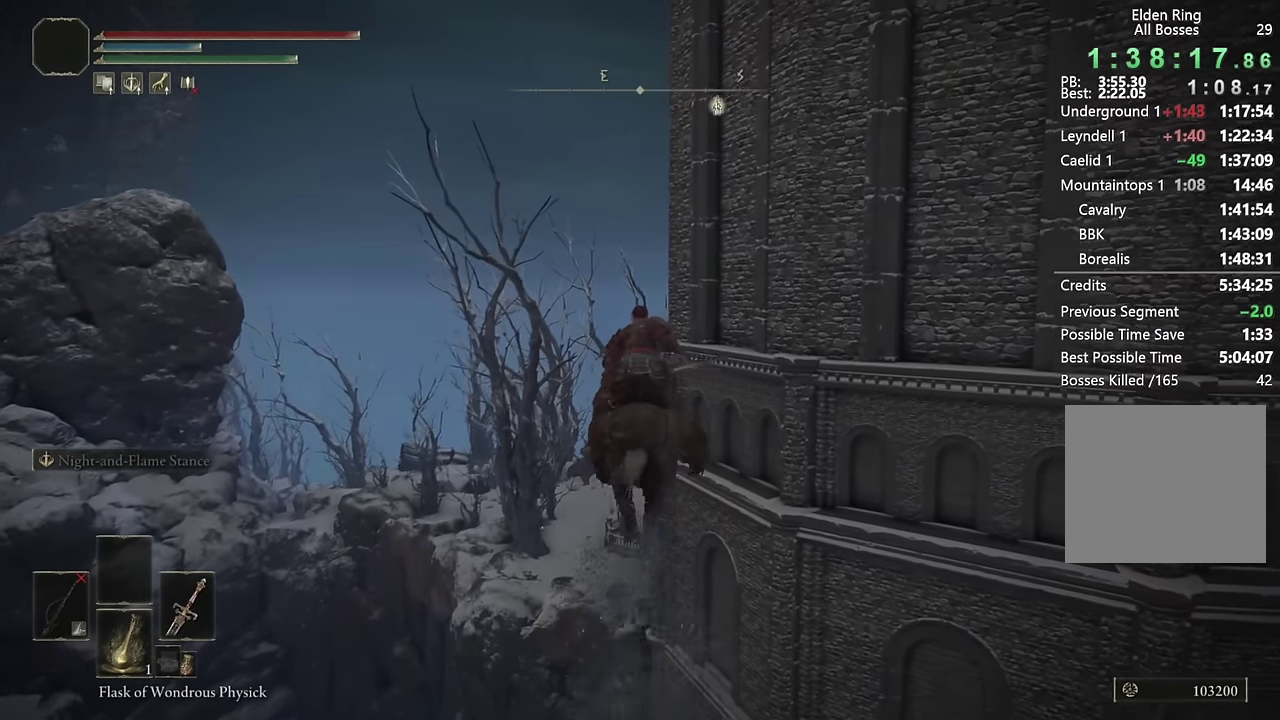
{"buttons": [], "left_stick": "up", "right_stick": "down", "events": [[67, "CIRCLE", "down"], [150, "CIRCLE", "up"], [467, "right_stick", "down"]]}
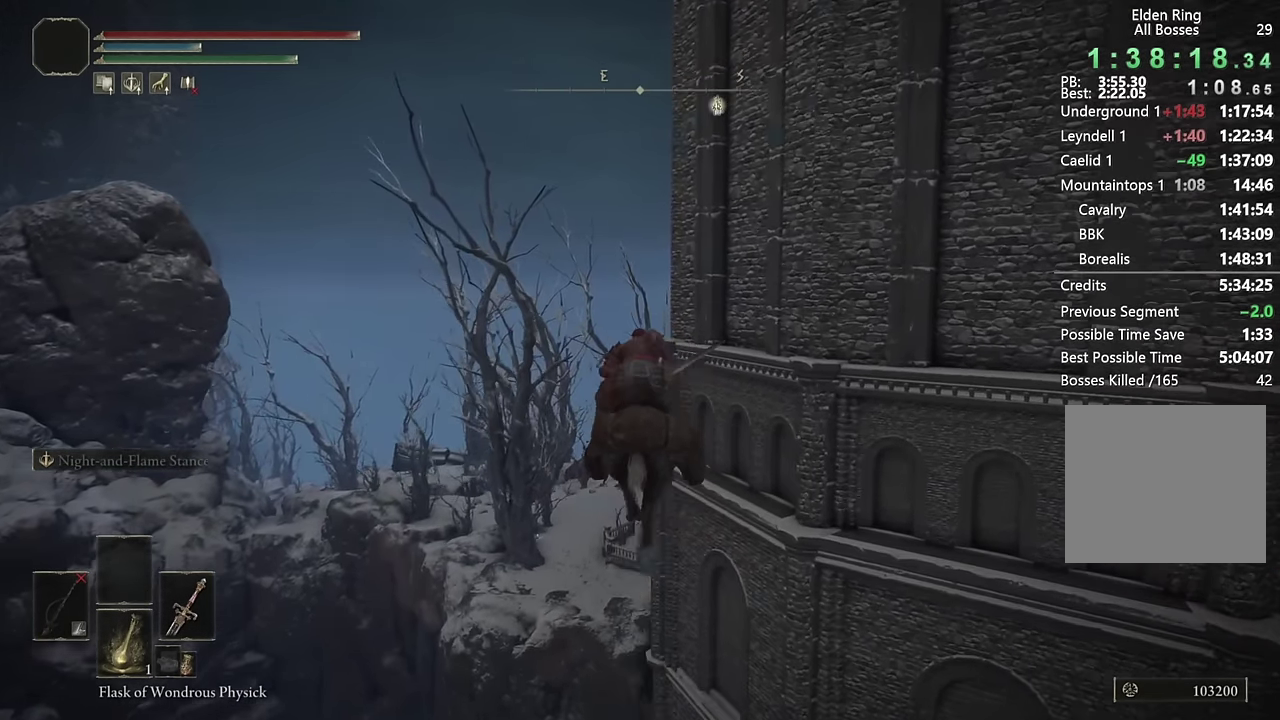
{"buttons": ["CIRCLE"], "left_stick": "up", "right_stick": "center", "events": [[133, "right_stick", "center"], [300, "CIRCLE", "down"], [400, "CIRCLE", "up"], [467, "CIRCLE", "down"]]}
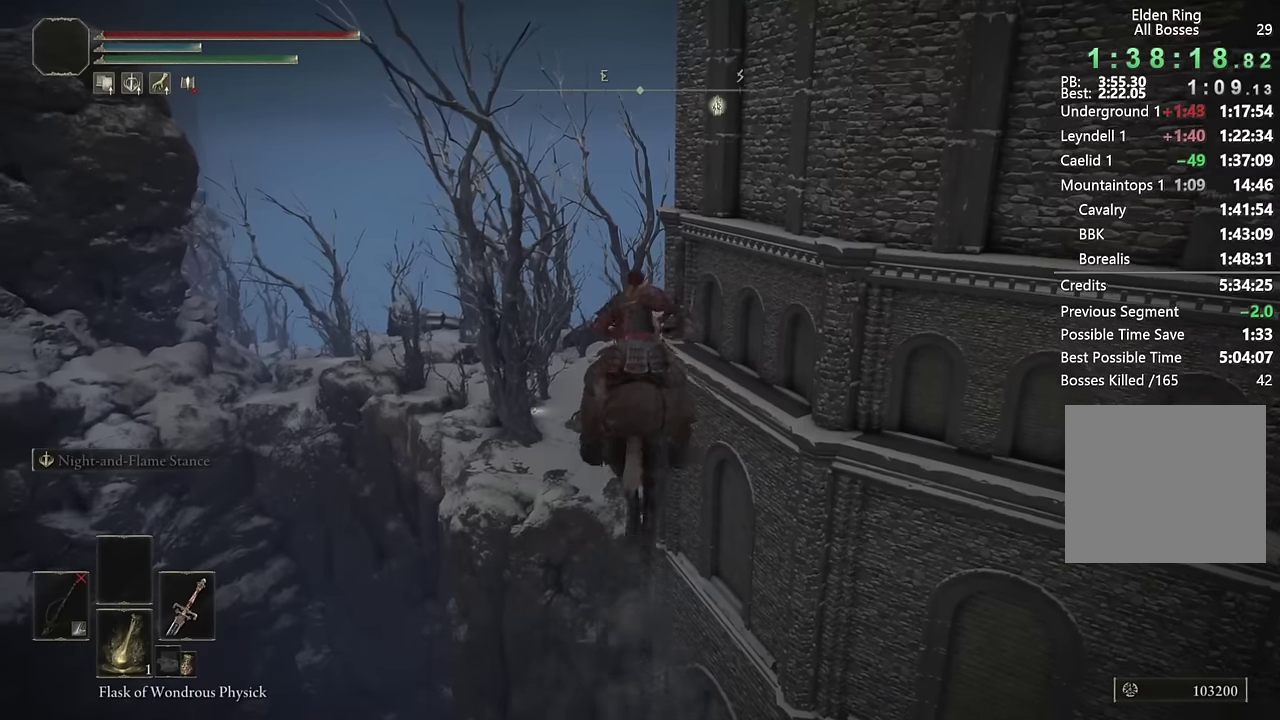
{"buttons": [], "left_stick": "up", "right_stick": "center", "events": [[67, "CIRCLE", "up"]]}
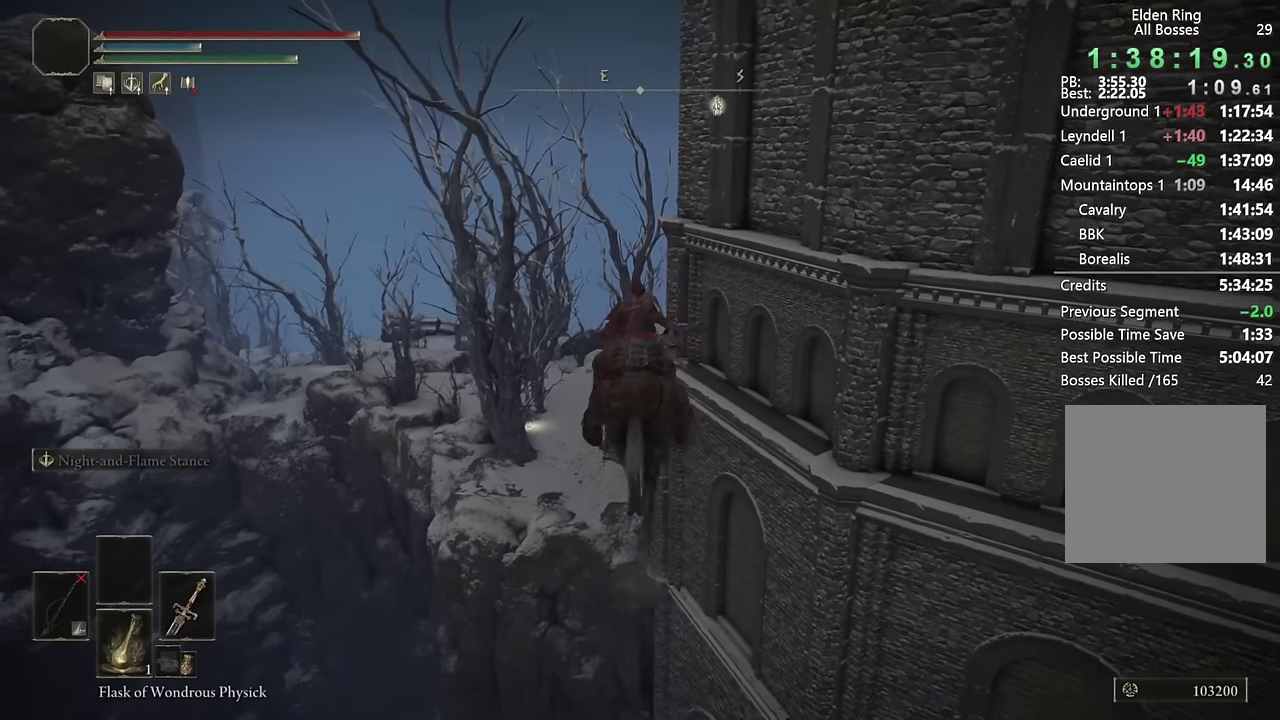
{"buttons": [], "left_stick": "up", "right_stick": "center", "events": []}
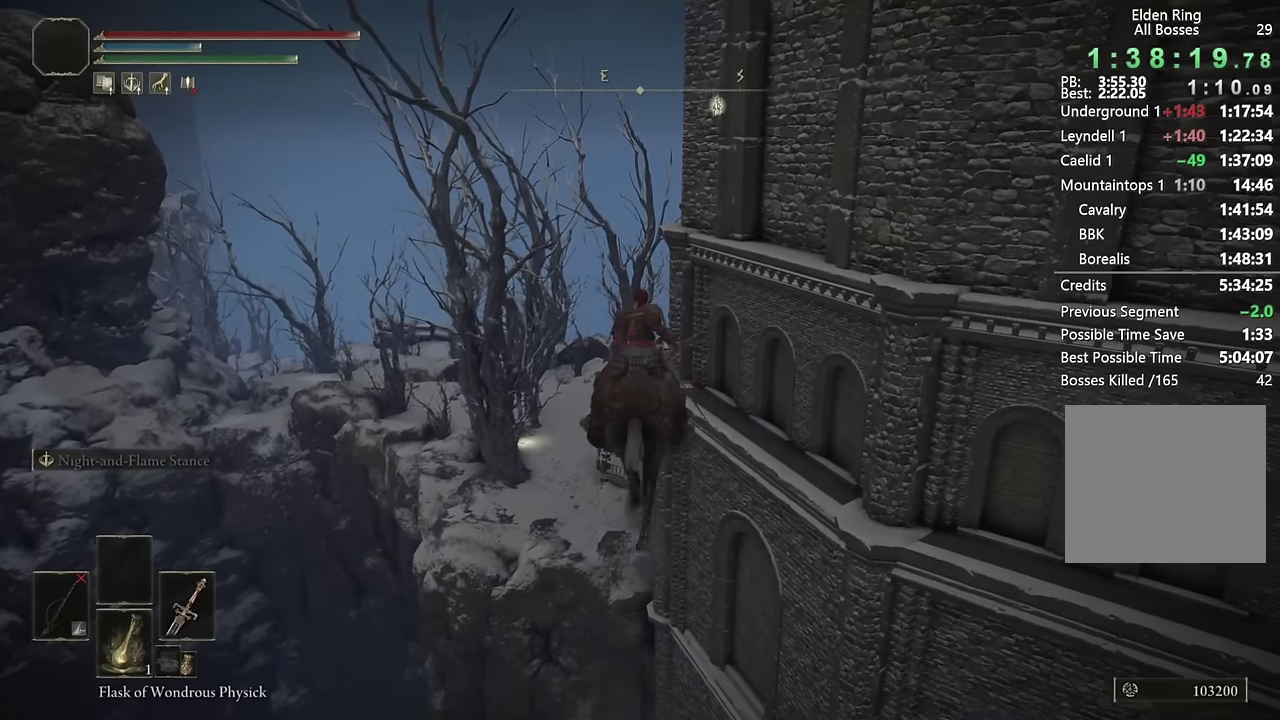
{"buttons": [], "left_stick": "up", "right_stick": "center", "events": [[350, "CIRCLE", "down"], [483, "CIRCLE", "up"]]}
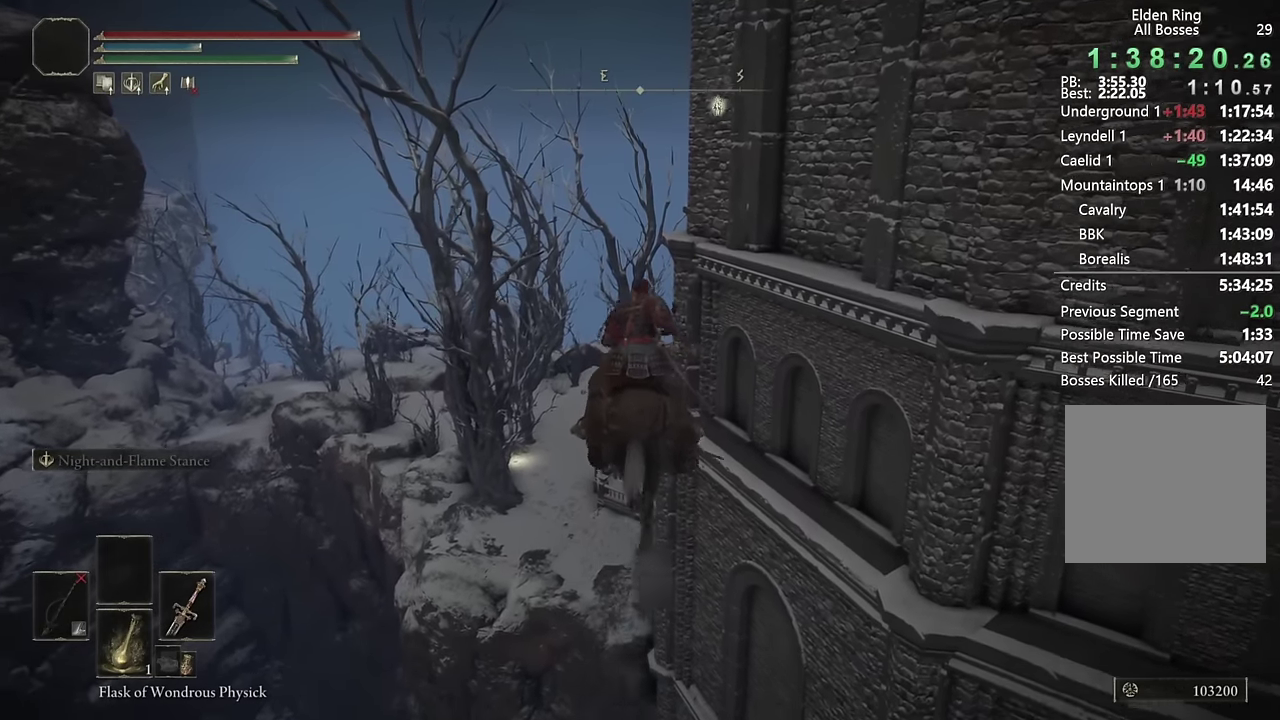
{"buttons": [], "left_stick": "up", "right_stick": "center", "events": [[183, "right_stick", "down"], [267, "right_stick", "center"]]}
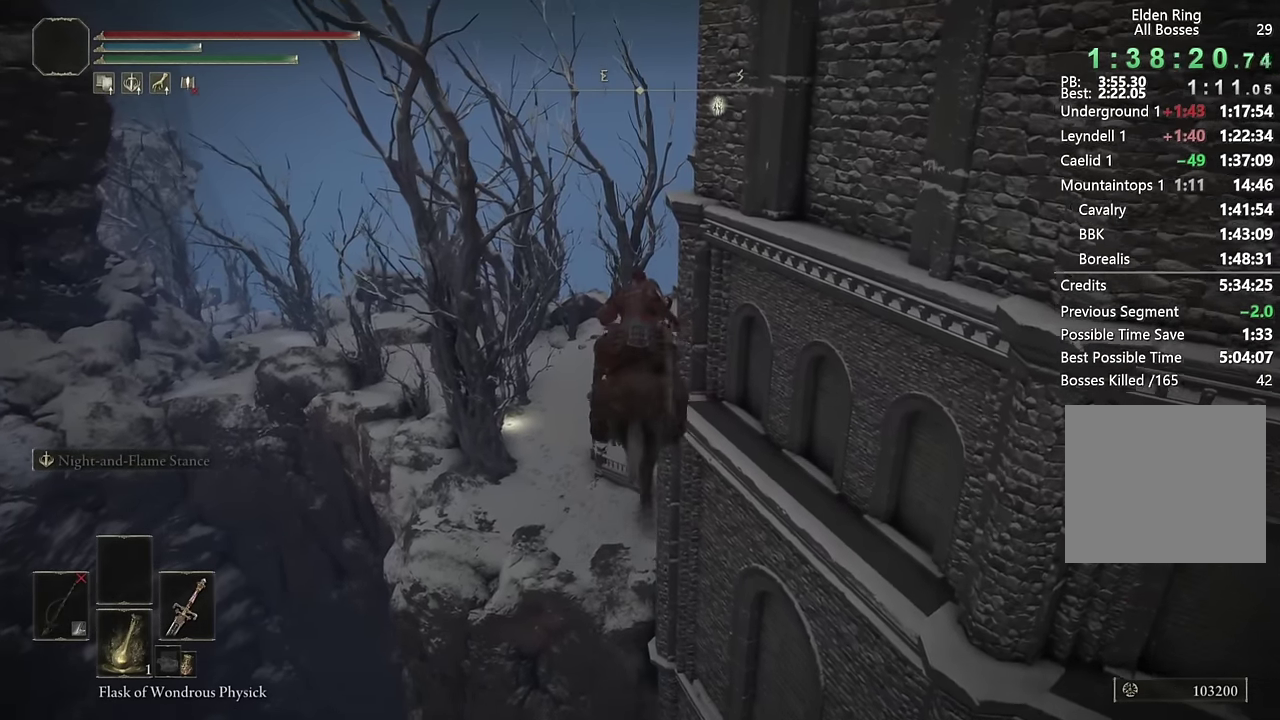
{"buttons": ["CIRCLE"], "left_stick": "up", "right_stick": "center", "events": [[133, "CIRCLE", "down"], [217, "CIRCLE", "up"], [283, "CIRCLE", "down"], [350, "CIRCLE", "up"], [450, "CIRCLE", "down"]]}